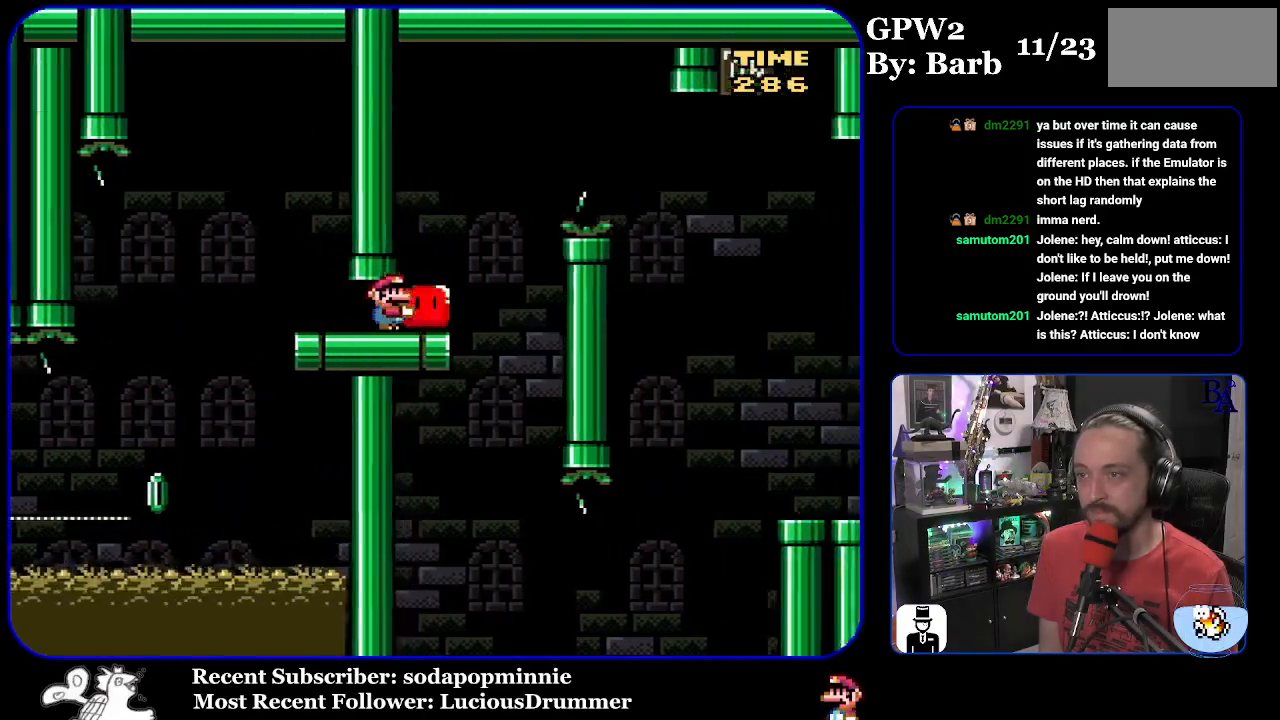
Gameplay with a controller (Nintendo layout); each line is a JSON object with the inputs held at the frame after it. "events" lists button and stick changes between this image and that frame as [ms after this image, input, new state], when the widget could be followed in between. Not read: L3 R3.
{"buttons": ["Y", "DPAD_UP", "DPAD_RIGHT"], "events": [[67, "B", "down"], [167, "B", "up"], [300, "B", "down"], [433, "B", "up"]]}
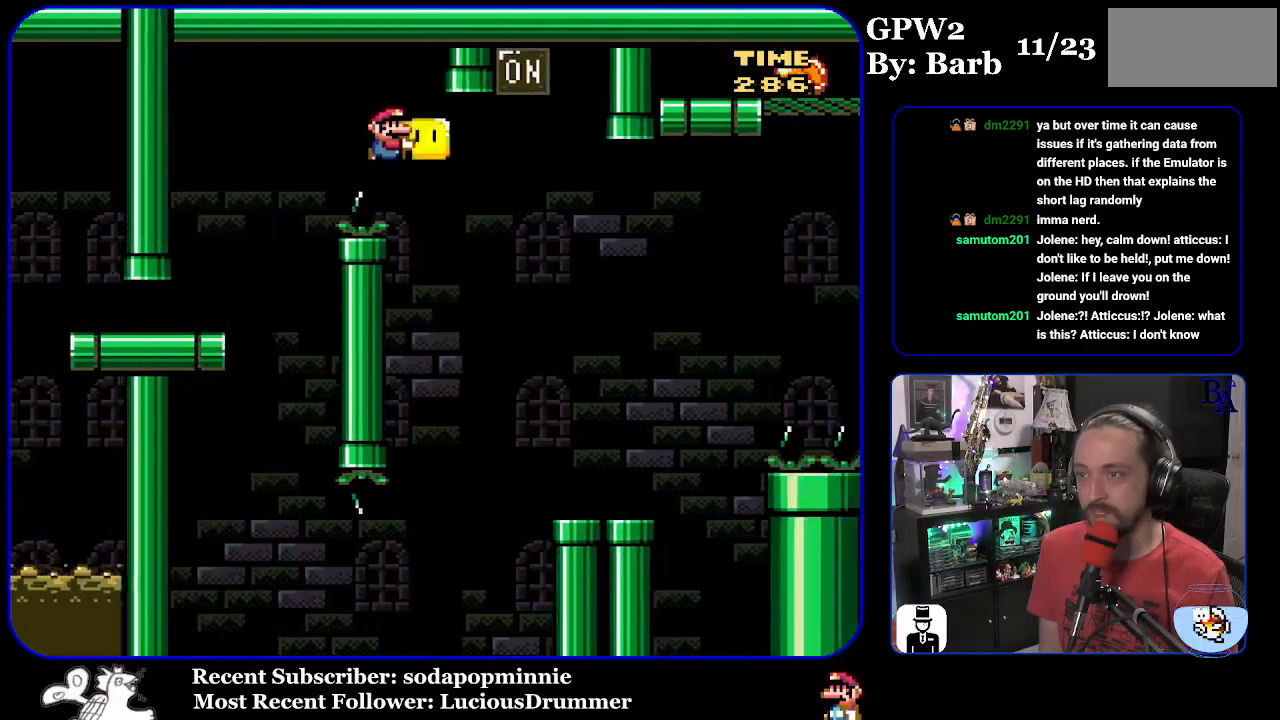
{"buttons": ["Y", "DPAD_UP", "DPAD_RIGHT"], "events": [[200, "Y", "up"], [283, "Y", "down"], [300, "DPAD_RIGHT", "up"], [300, "DPAD_UP", "up"], [317, "DPAD_LEFT", "down"], [433, "DPAD_LEFT", "up"], [450, "DPAD_UP", "down"], [483, "DPAD_RIGHT", "down"]]}
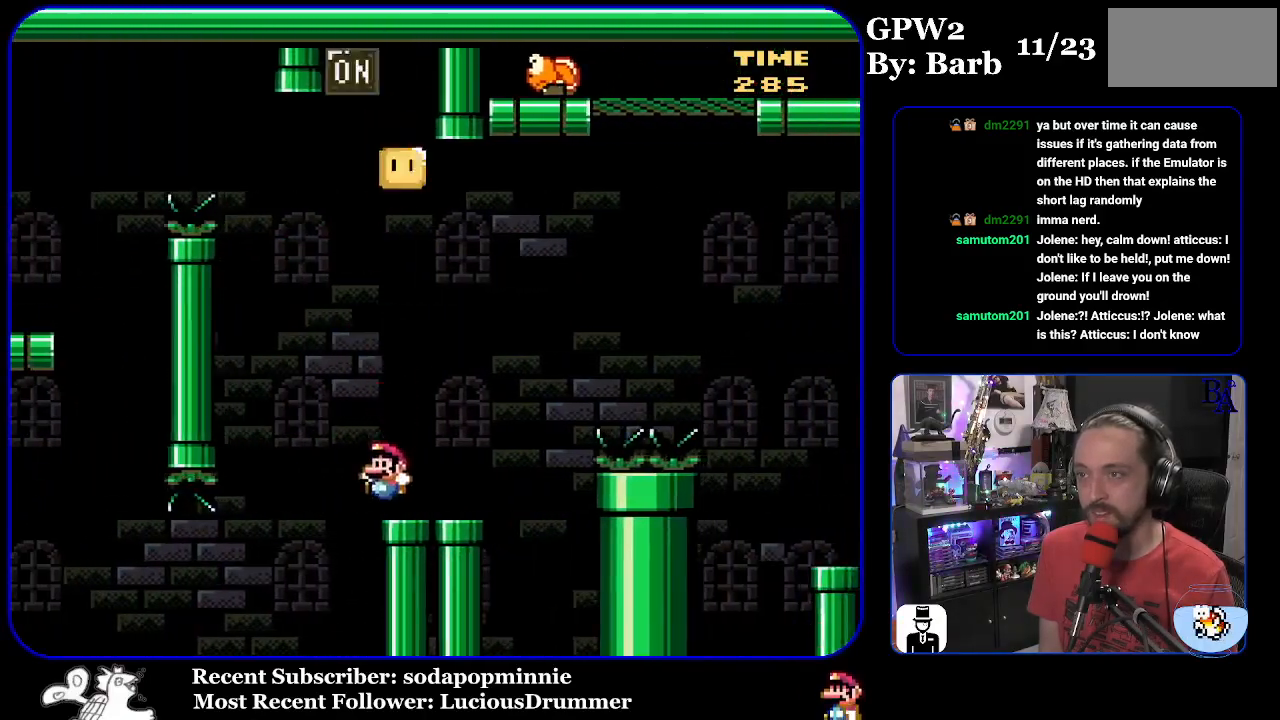
{"buttons": ["B", "Y", "DPAD_UP", "DPAD_RIGHT"], "events": [[333, "B", "down"]]}
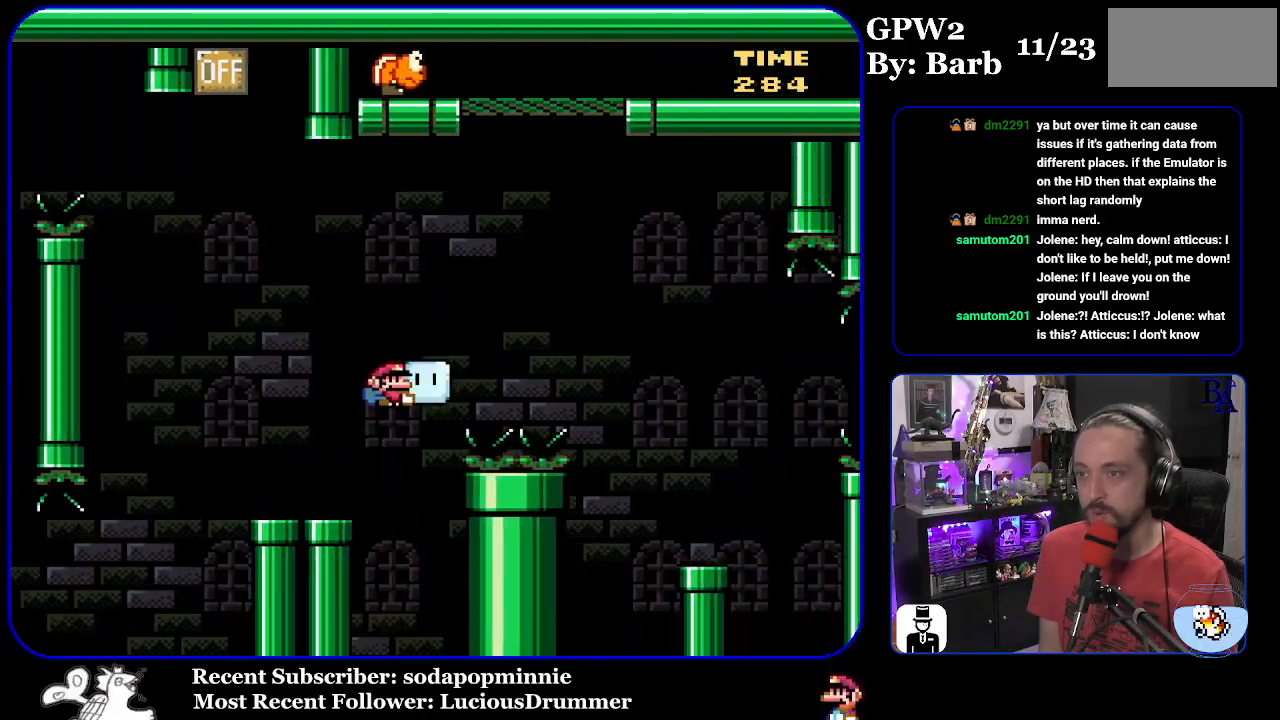
{"buttons": ["B", "Y", "DPAD_UP", "DPAD_RIGHT"], "events": [[200, "Y", "up"], [317, "Y", "down"]]}
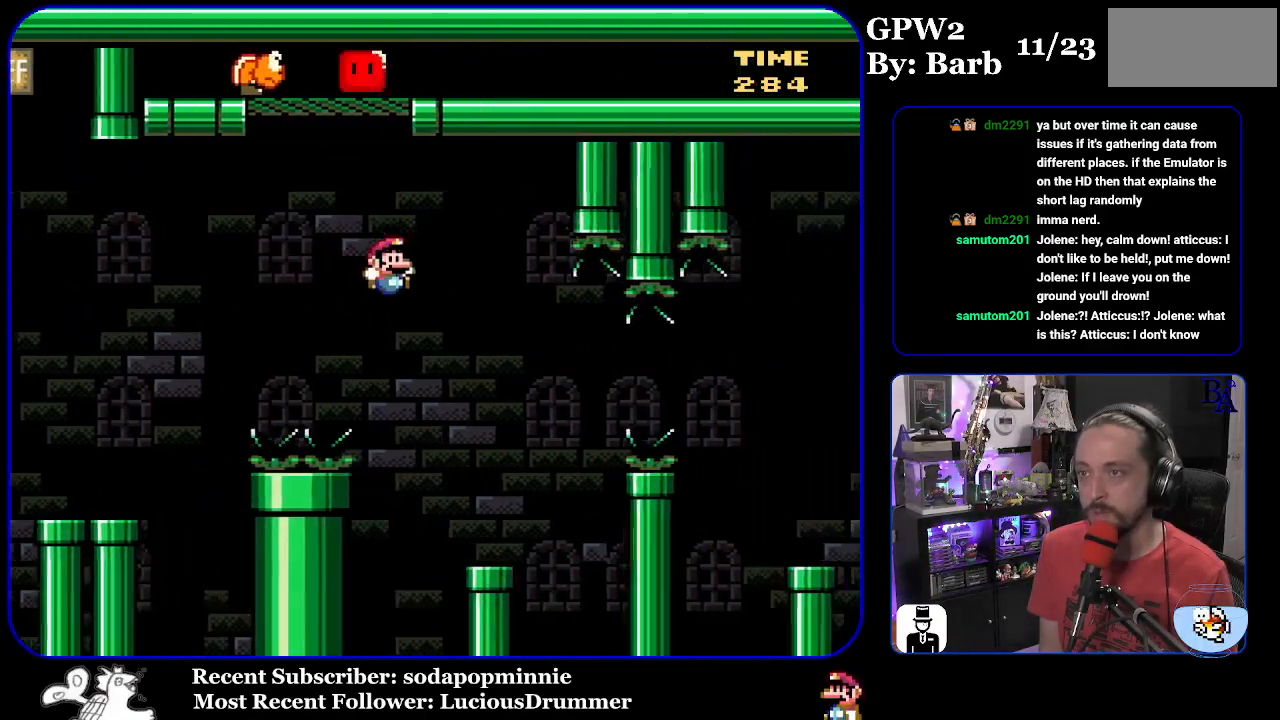
{"buttons": ["Y", "DPAD_RIGHT"], "events": [[67, "DPAD_RIGHT", "up"], [83, "DPAD_UP", "up"], [117, "DPAD_LEFT", "down"], [267, "DPAD_LEFT", "up"], [333, "DPAD_RIGHT", "down"], [367, "B", "up"]]}
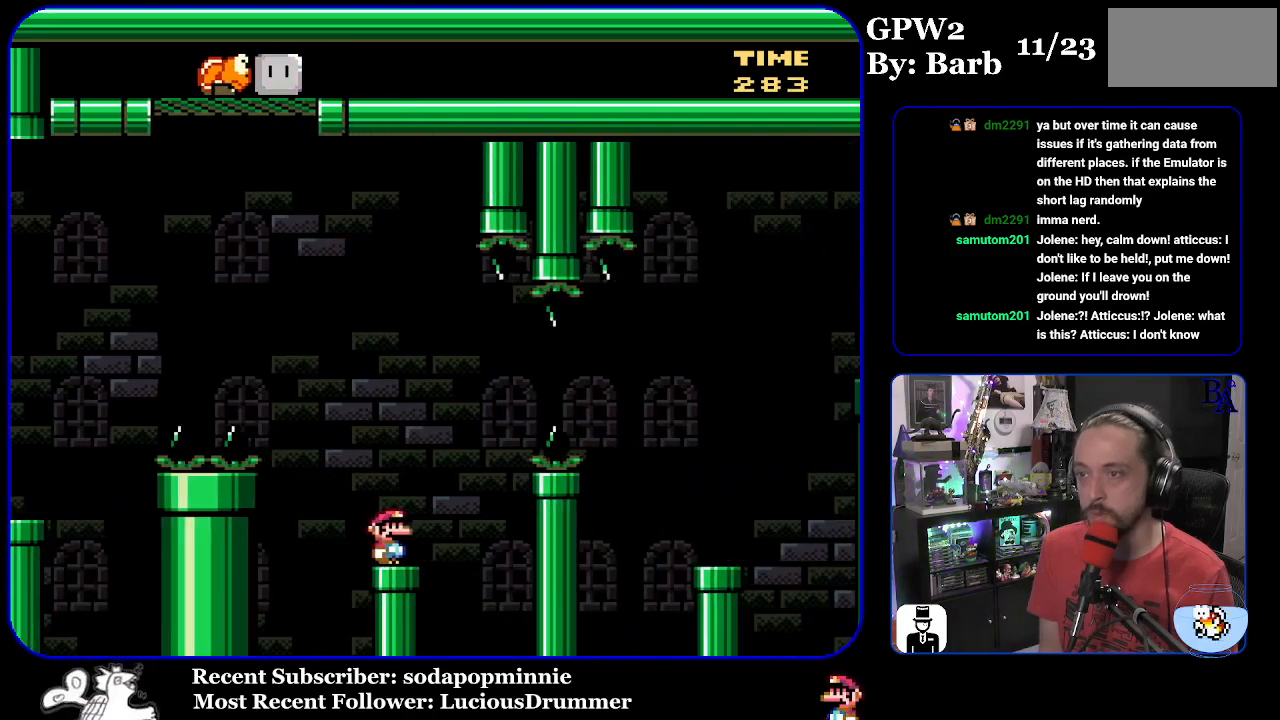
{"buttons": ["B", "Y", "DPAD_RIGHT"], "events": [[17, "B", "down"], [233, "B", "up"], [317, "B", "down"]]}
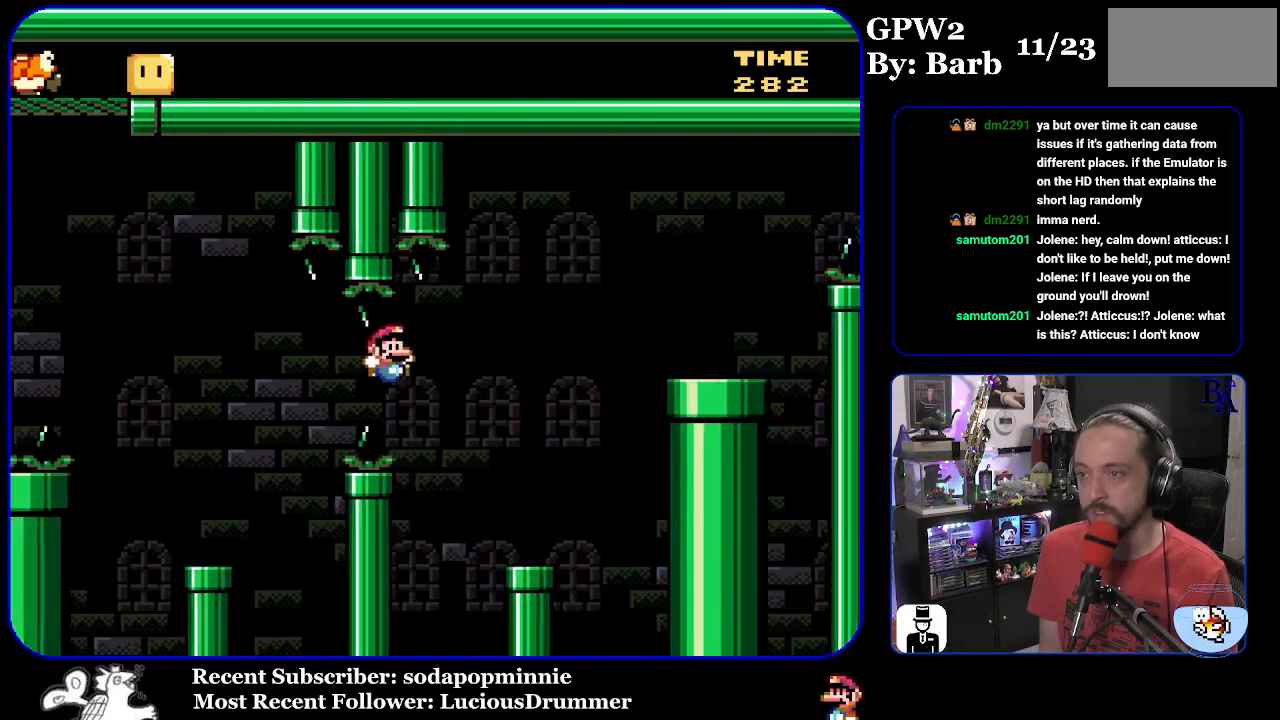
{"buttons": ["B", "Y", "DPAD_RIGHT"], "events": [[200, "DPAD_RIGHT", "up"], [250, "DPAD_LEFT", "down"], [267, "B", "up"], [367, "DPAD_LEFT", "up"], [417, "B", "down"], [417, "DPAD_RIGHT", "down"]]}
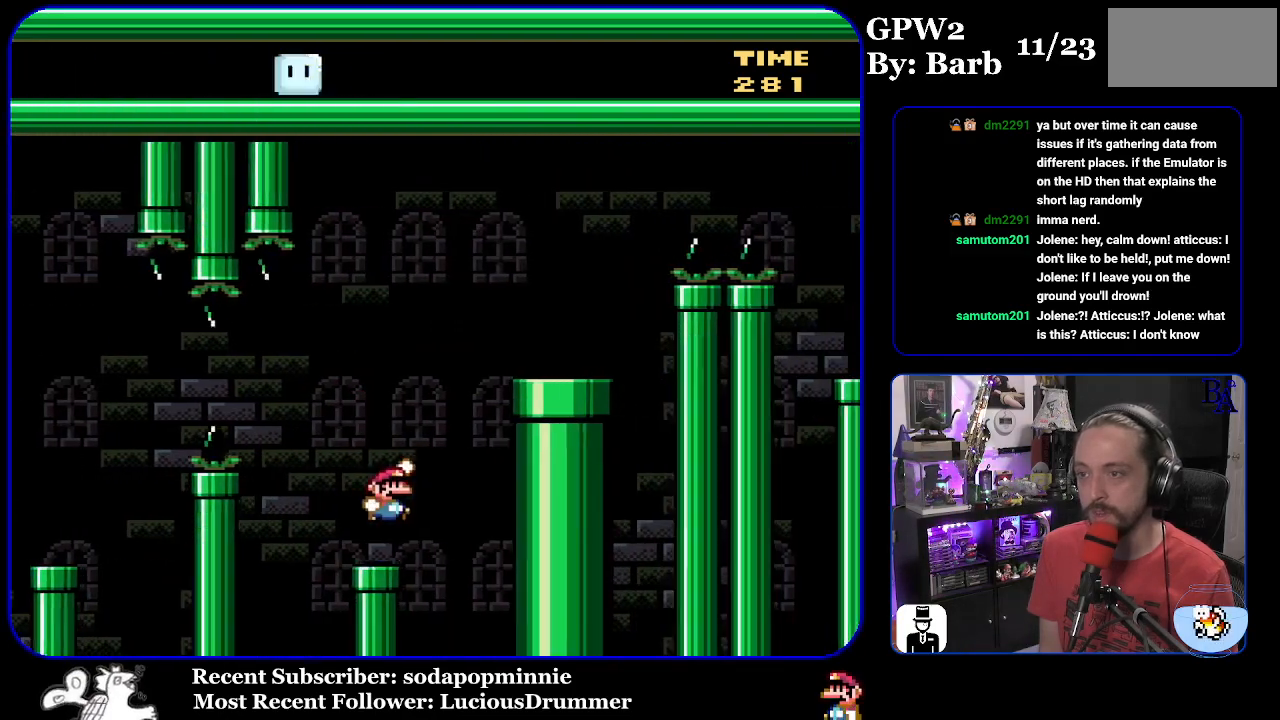
{"buttons": ["A", "X", "DPAD_RIGHT"], "events": [[317, "Y", "up"], [333, "B", "up"], [433, "A", "down"], [433, "X", "down"]]}
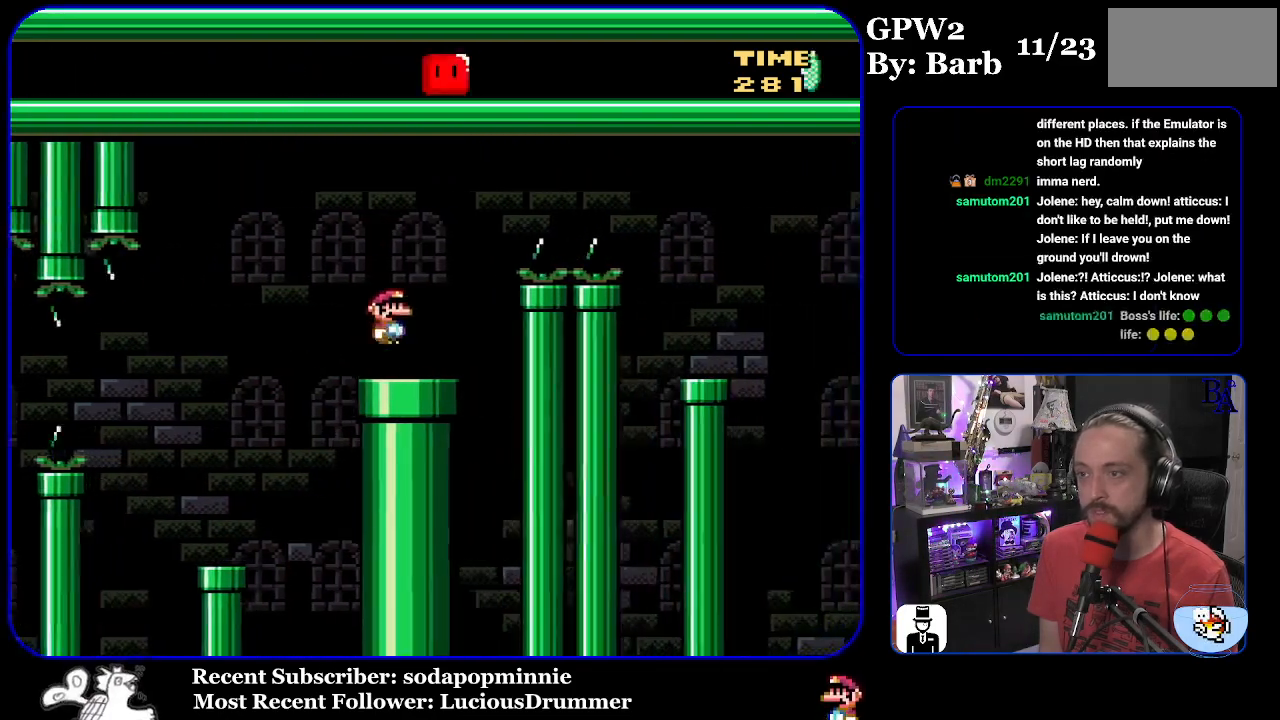
{"buttons": ["X", "DPAD_RIGHT"], "events": [[467, "A", "up"]]}
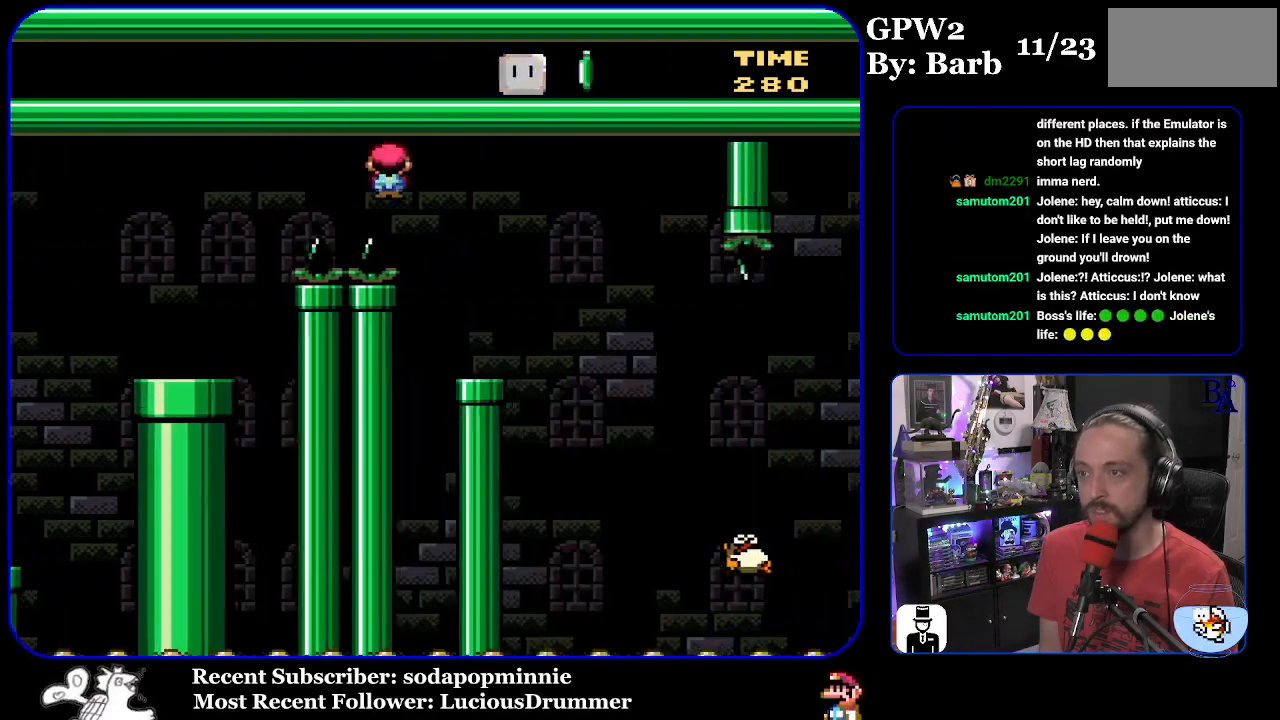
{"buttons": ["X"], "events": [[50, "DPAD_RIGHT", "up"], [83, "DPAD_LEFT", "down"], [217, "DPAD_LEFT", "up"], [300, "A", "down"], [317, "DPAD_RIGHT", "down"], [400, "A", "up"], [467, "DPAD_RIGHT", "up"]]}
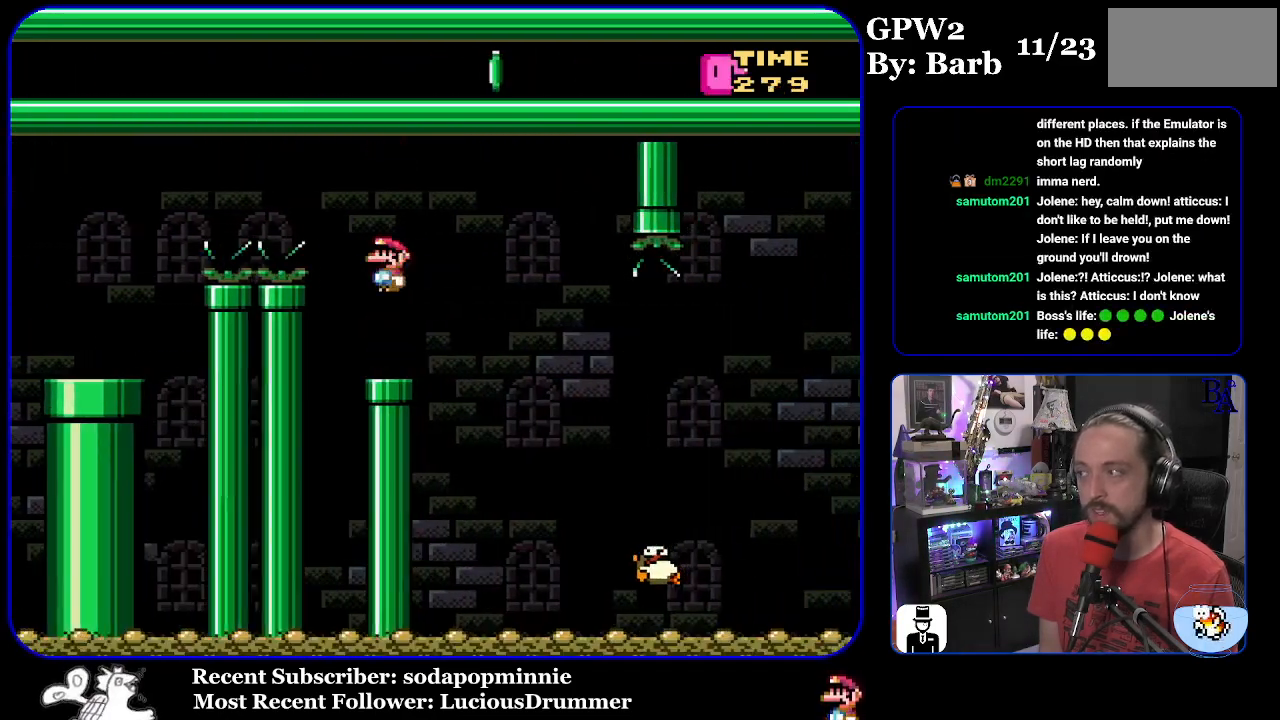
{"buttons": ["A", "X", "DPAD_RIGHT"], "events": [[50, "DPAD_RIGHT", "down"], [183, "A", "down"]]}
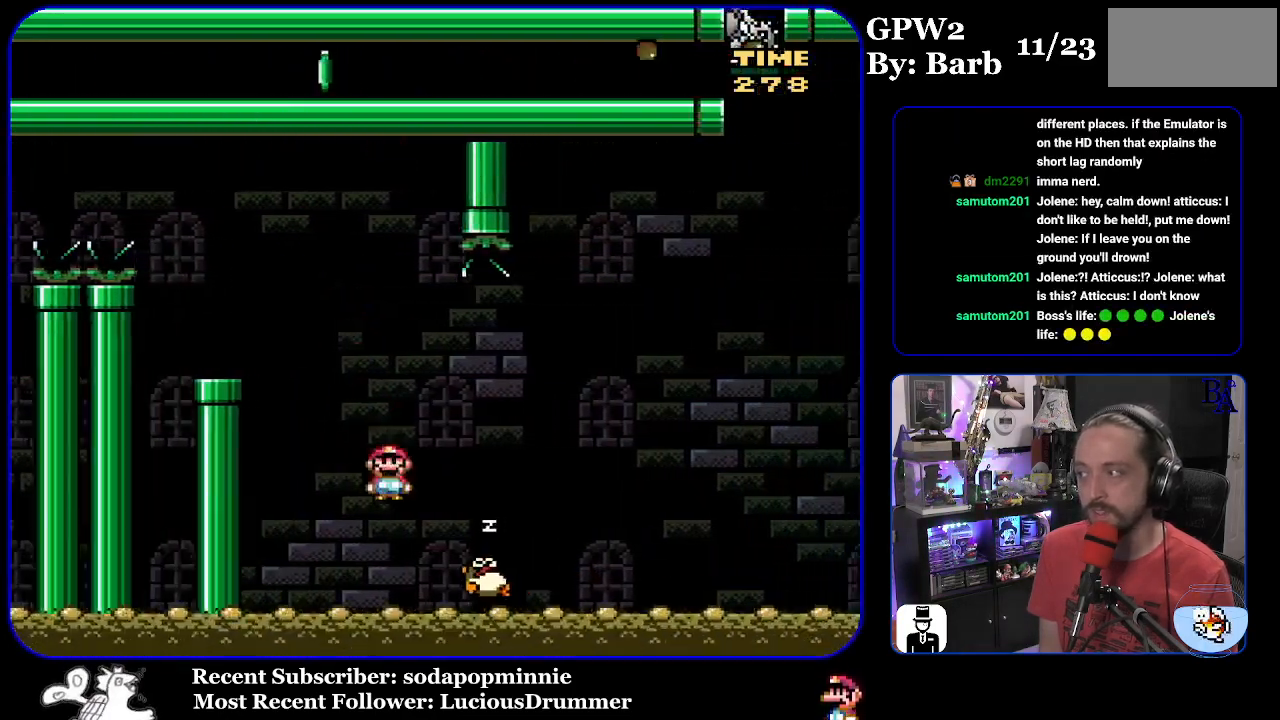
{"buttons": ["DPAD_RIGHT"], "events": [[383, "A", "up"], [417, "X", "up"]]}
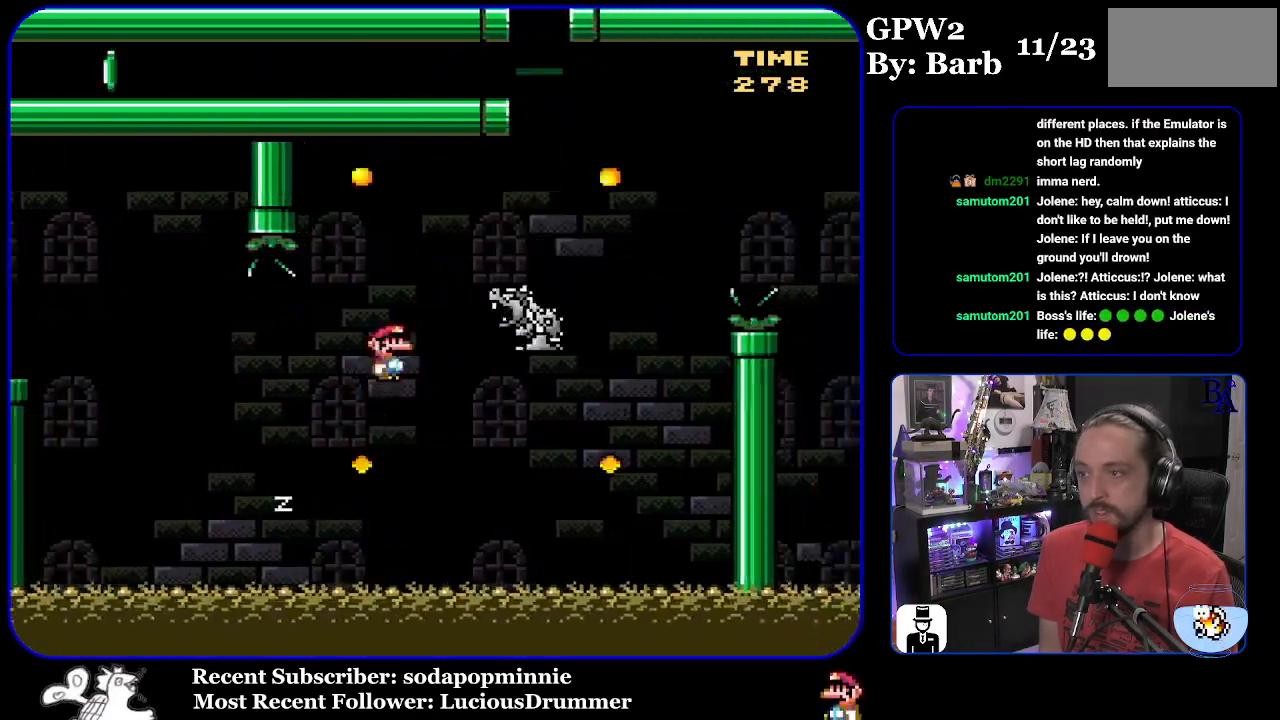
{"buttons": ["B", "Y", "DPAD_RIGHT"], "events": [[167, "Y", "down"], [283, "B", "down"]]}
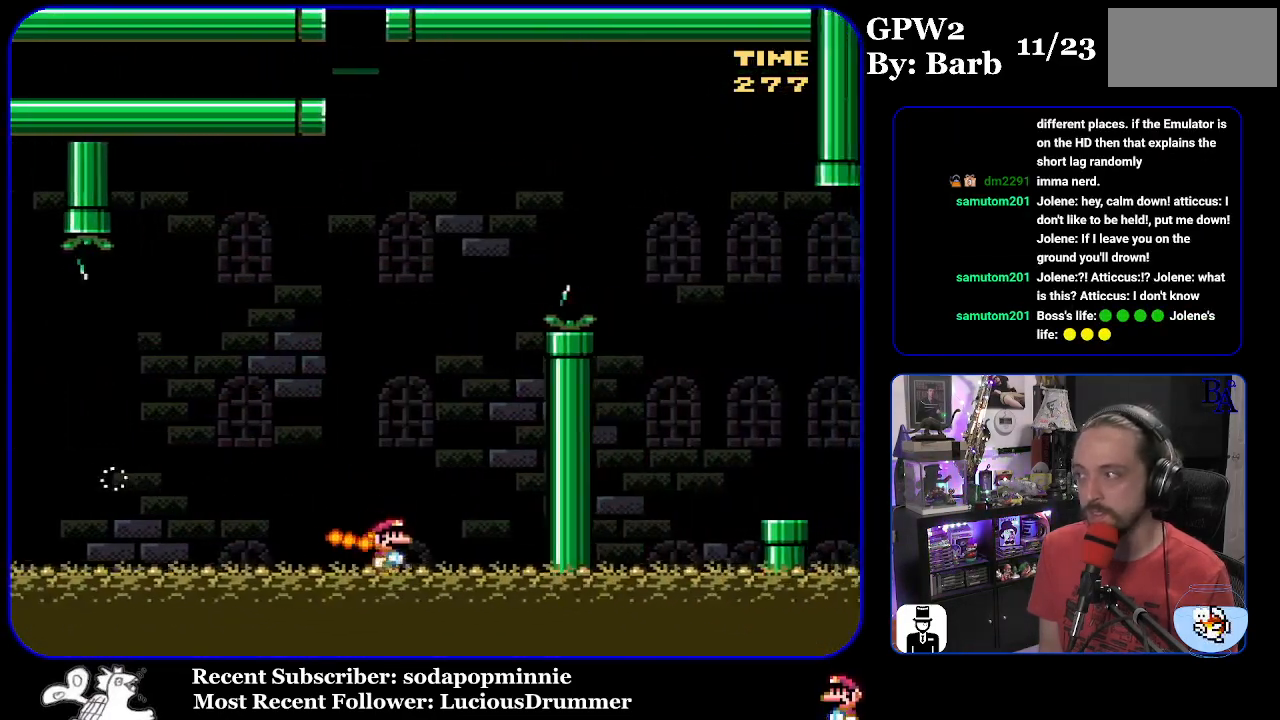
{"buttons": [], "events": [[217, "B", "up"], [250, "Y", "up"], [283, "A", "down"], [283, "X", "down"], [300, "DPAD_RIGHT", "up"], [333, "X", "up"], [417, "A", "up"]]}
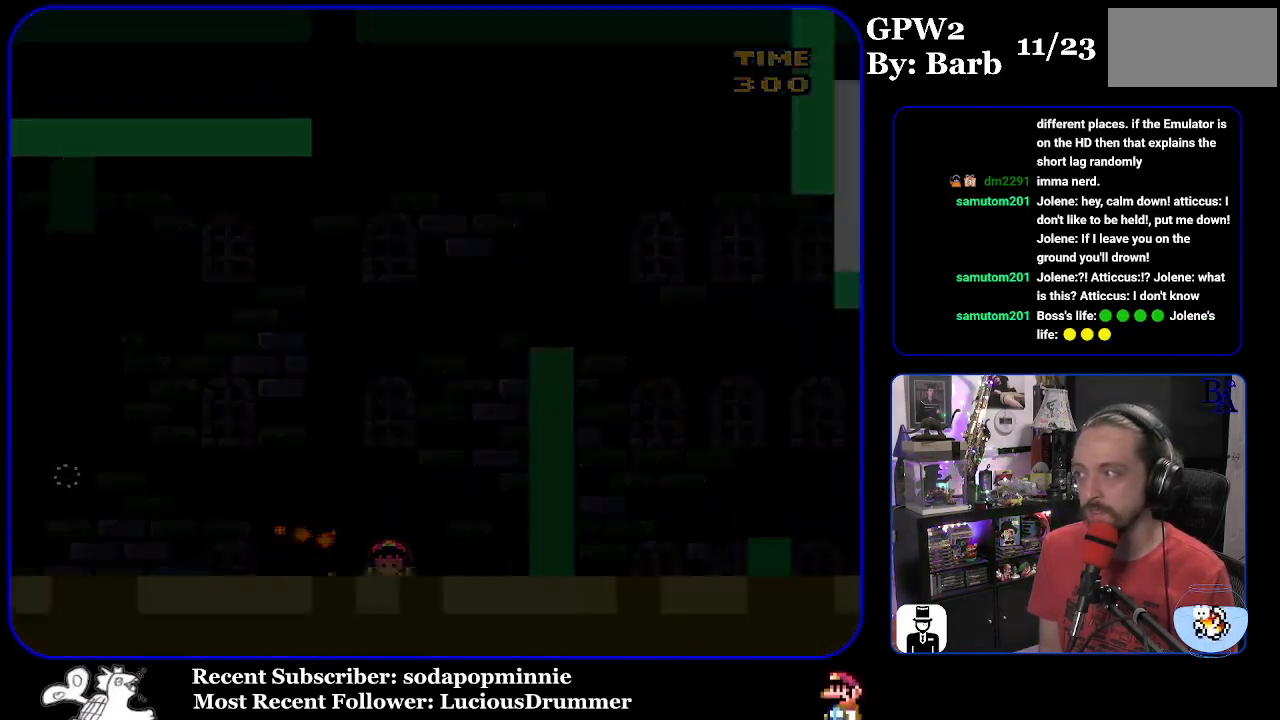
{"buttons": [], "events": []}
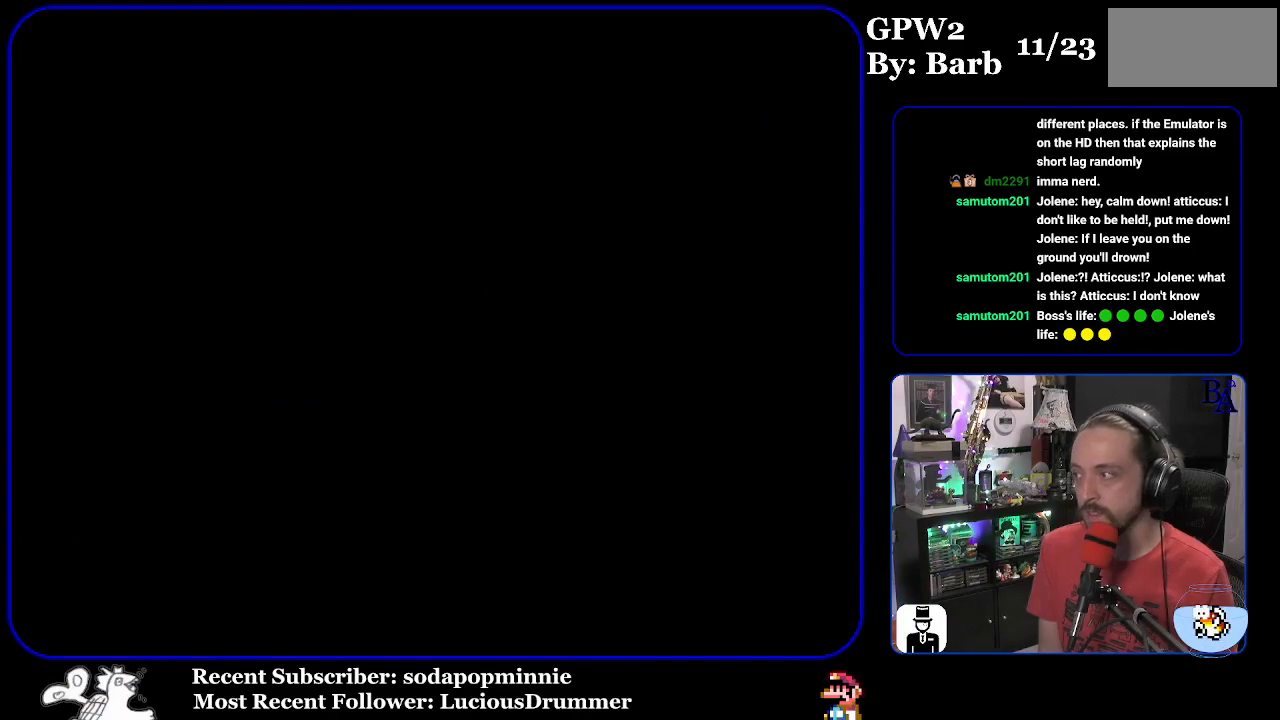
{"buttons": [], "events": []}
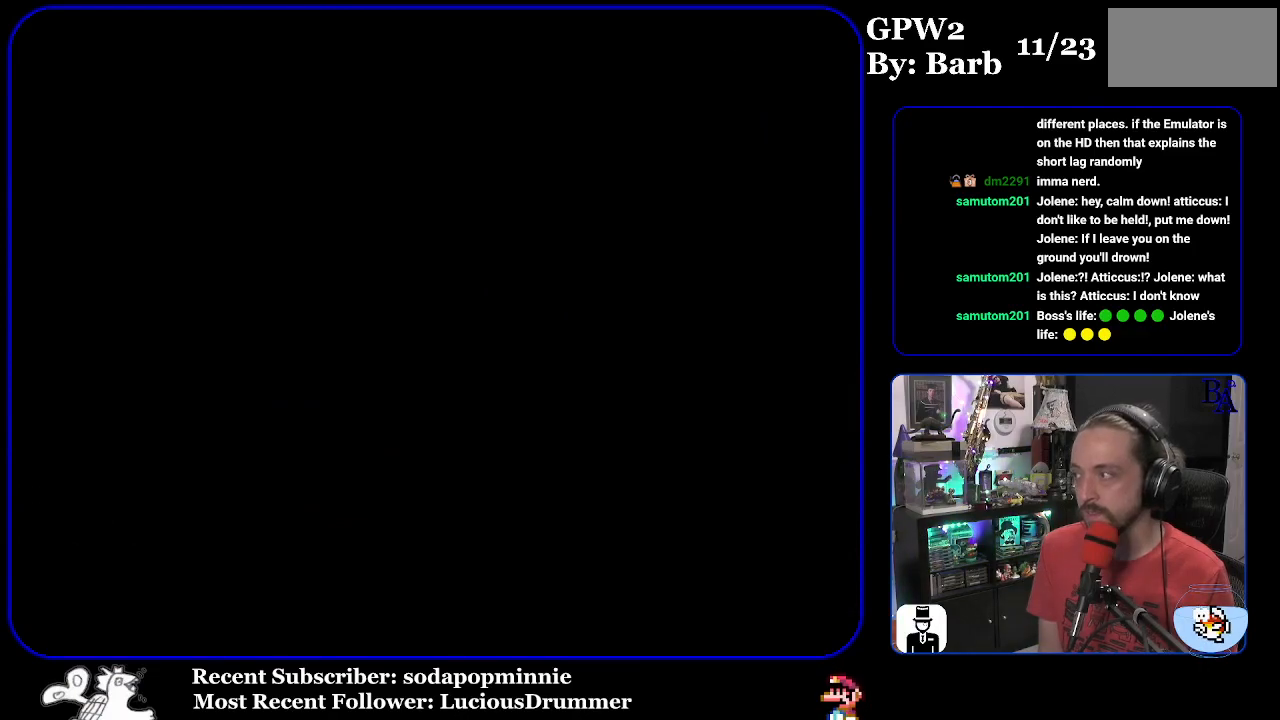
{"buttons": [], "events": []}
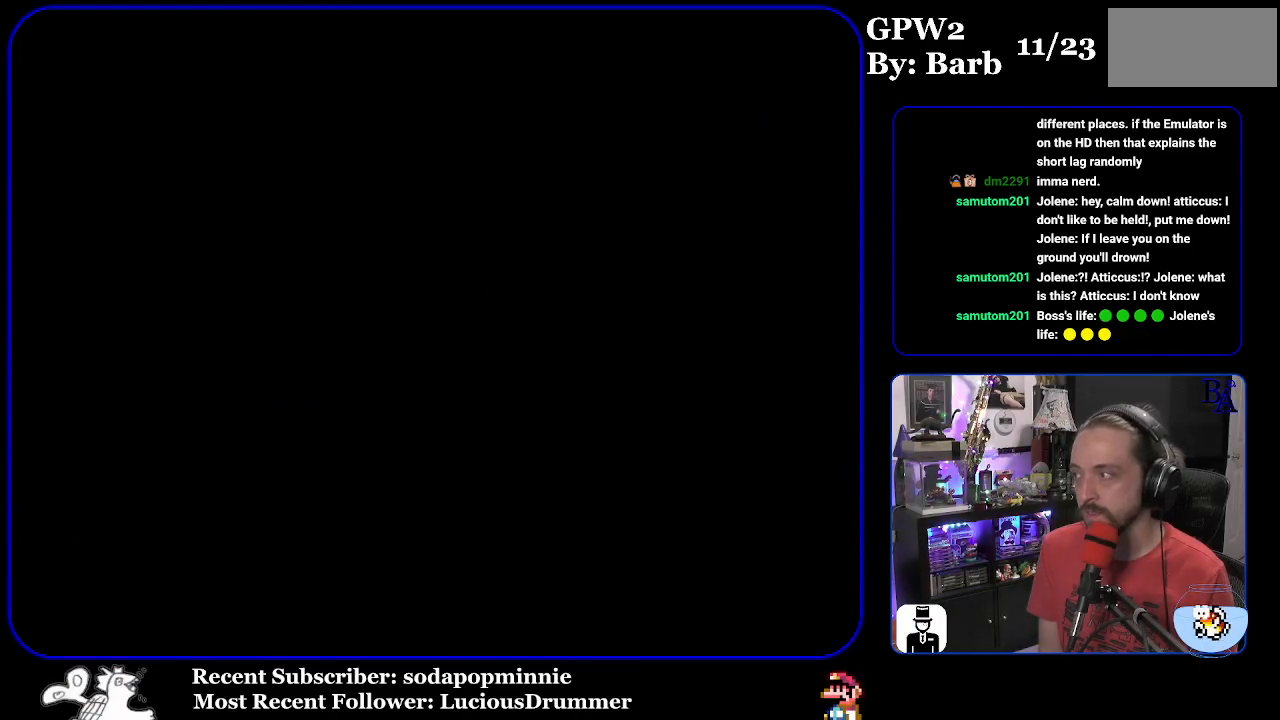
{"buttons": [], "events": []}
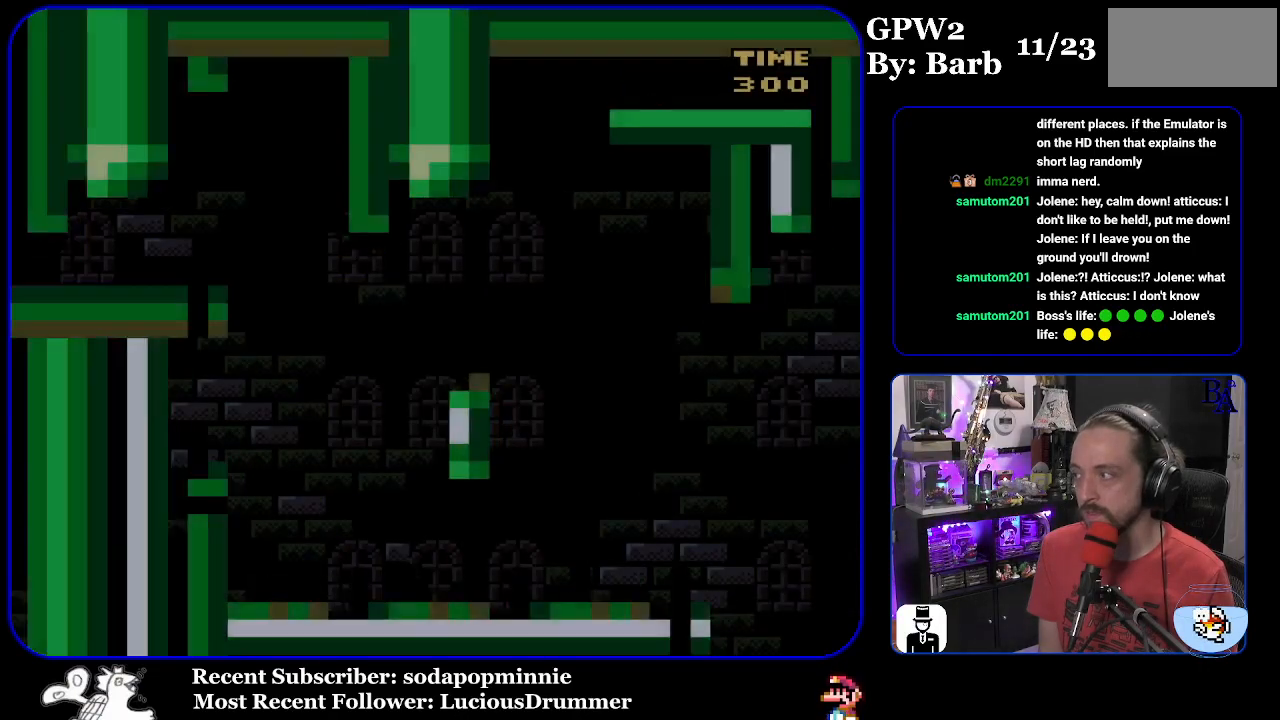
{"buttons": ["Y", "DPAD_RIGHT"], "events": [[367, "DPAD_RIGHT", "down"], [433, "Y", "down"]]}
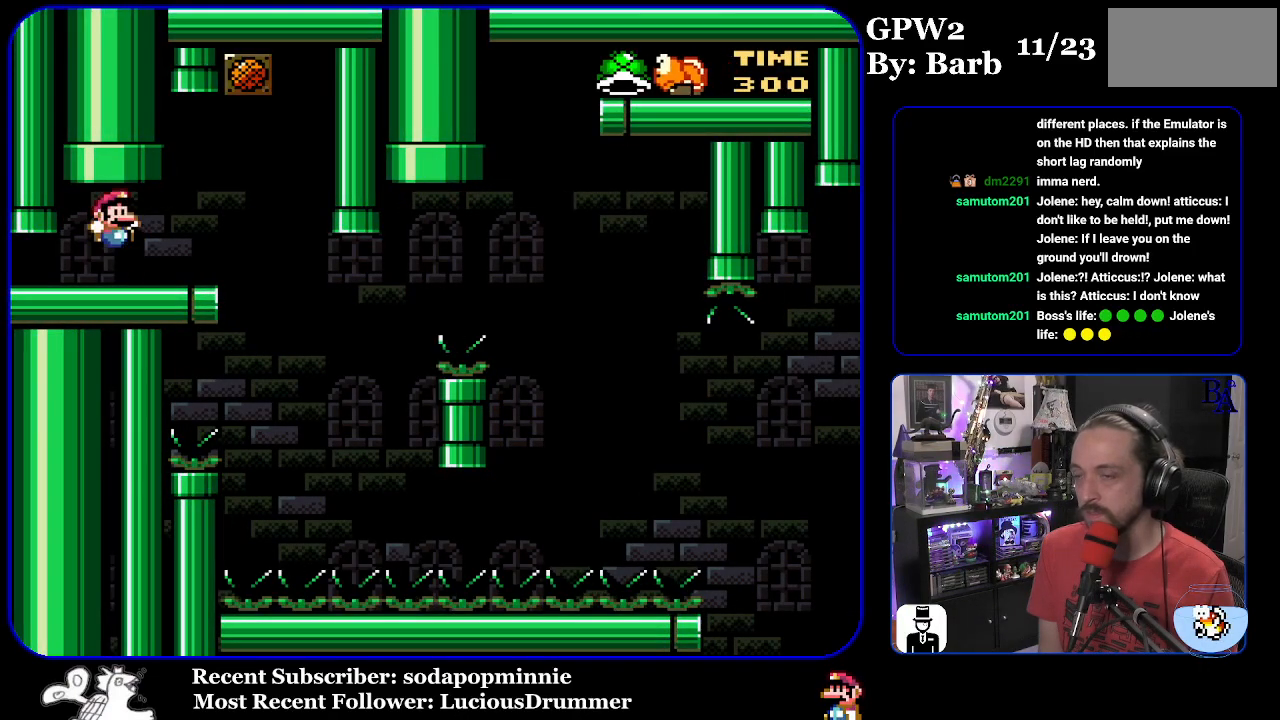
{"buttons": ["Y"], "events": [[217, "DPAD_RIGHT", "up"], [300, "DPAD_LEFT", "down"], [383, "DPAD_LEFT", "up"]]}
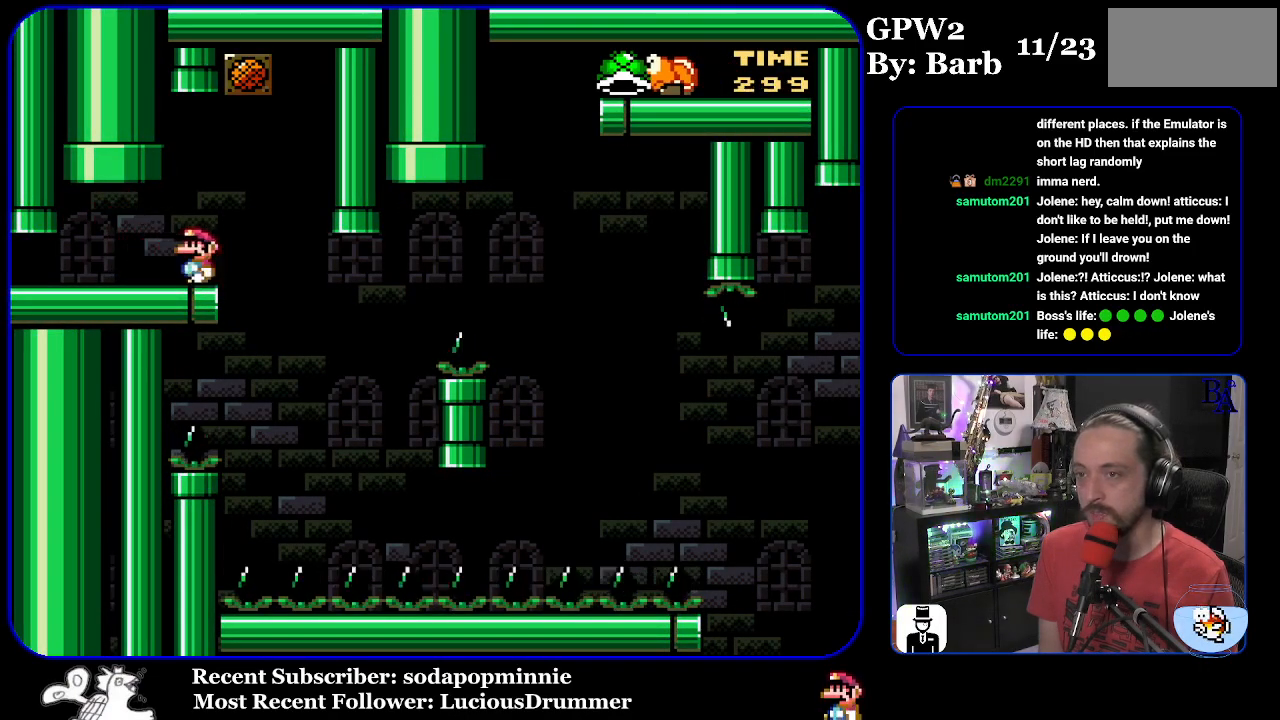
{"buttons": ["Y", "DPAD_RIGHT"], "events": [[350, "DPAD_RIGHT", "down"]]}
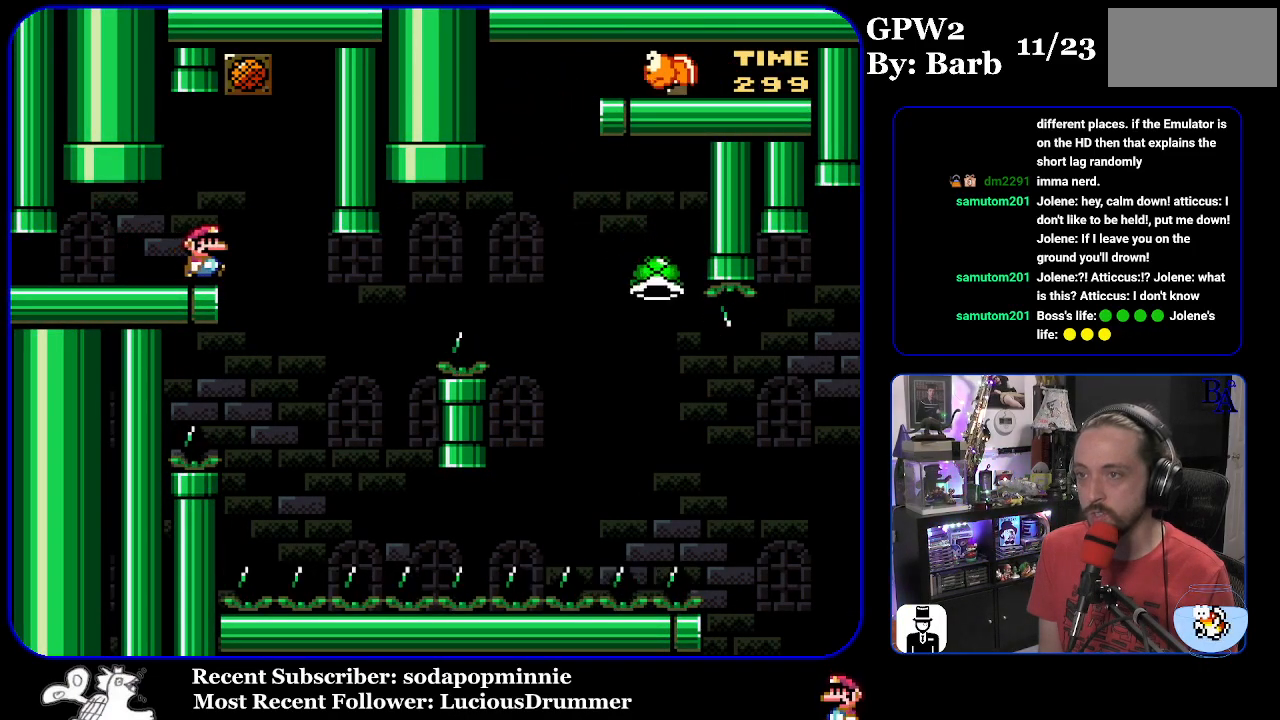
{"buttons": ["B", "Y", "DPAD_RIGHT"], "events": [[250, "B", "down"], [300, "DPAD_RIGHT", "up"], [333, "DPAD_LEFT", "down"], [433, "DPAD_LEFT", "up"], [500, "DPAD_RIGHT", "down"]]}
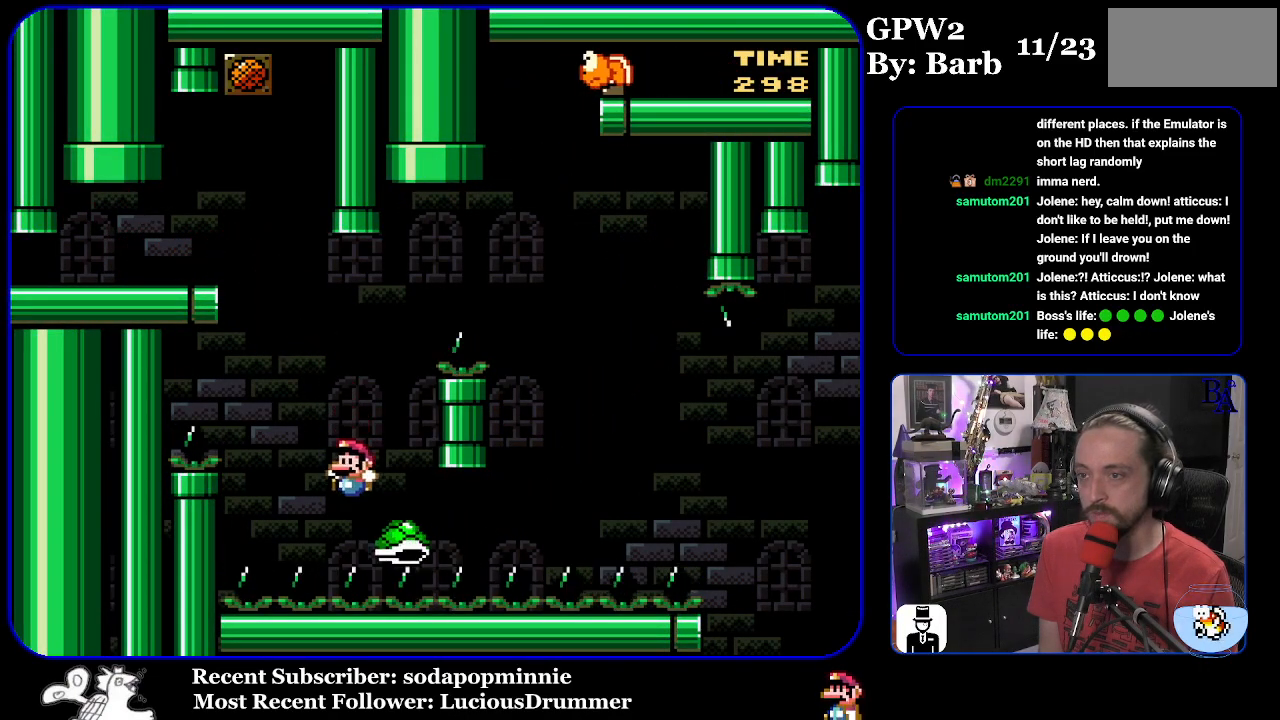
{"buttons": ["B", "Y", "DPAD_RIGHT"], "events": []}
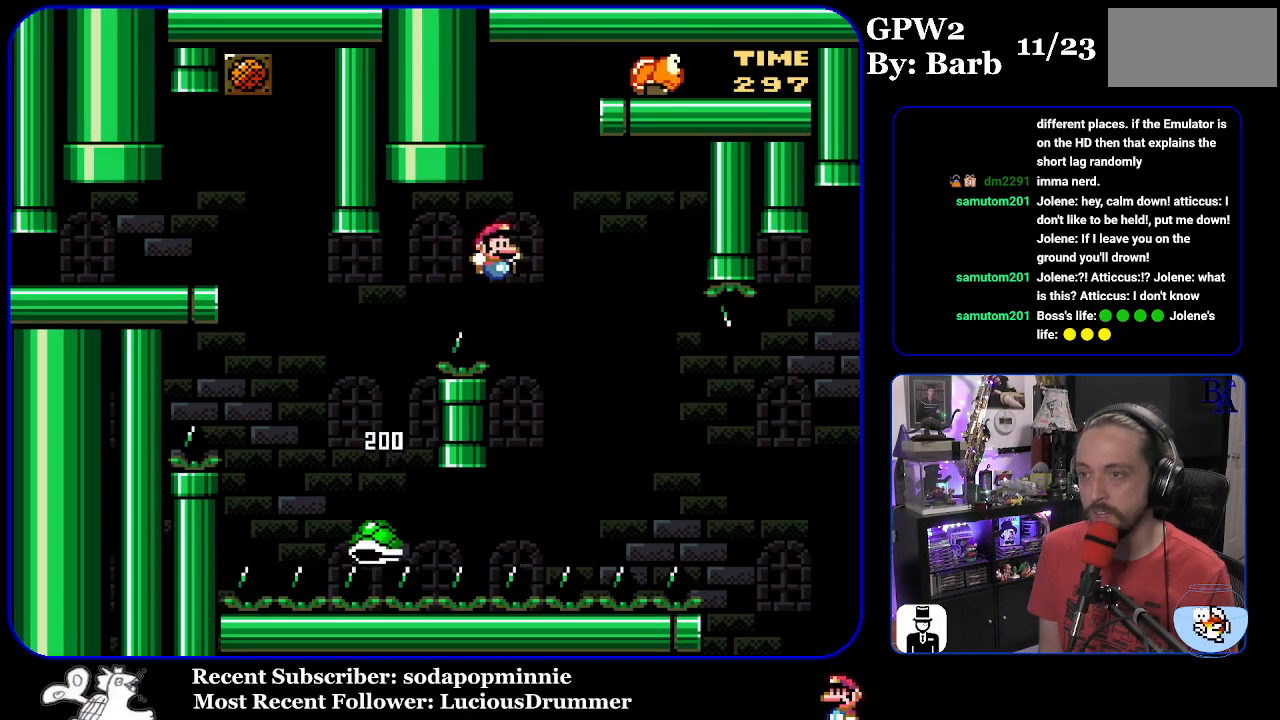
{"buttons": ["B", "Y", "DPAD_RIGHT"], "events": [[33, "B", "up"], [117, "B", "down"]]}
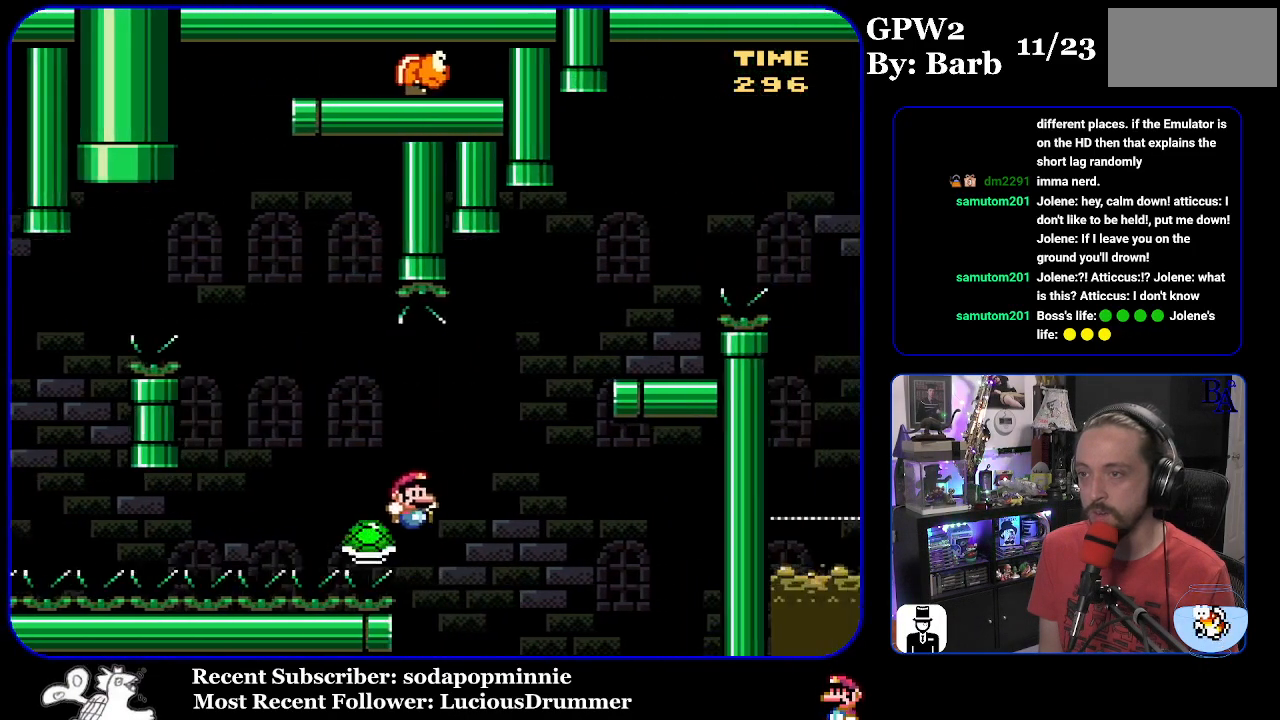
{"buttons": ["B"], "events": [[183, "B", "up"], [233, "B", "down"], [483, "Y", "up"], [500, "DPAD_RIGHT", "up"]]}
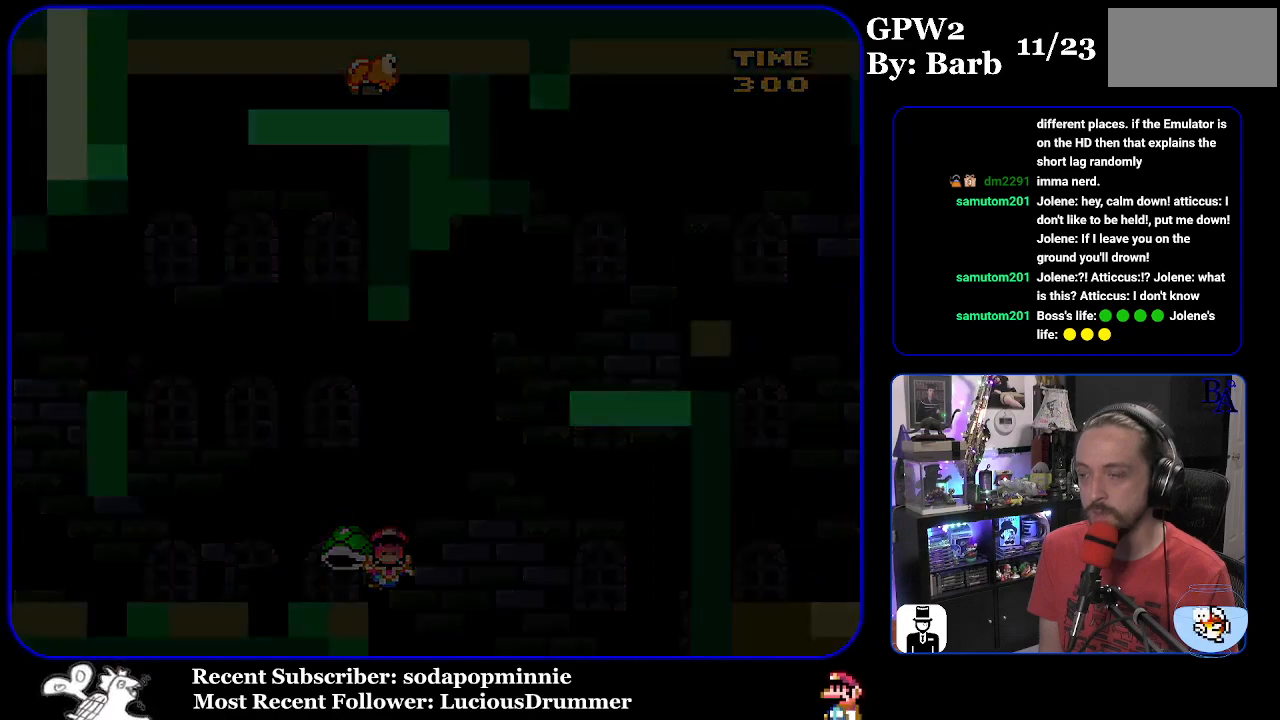
{"buttons": [], "events": [[17, "A", "down"], [33, "B", "up"], [200, "A", "up"]]}
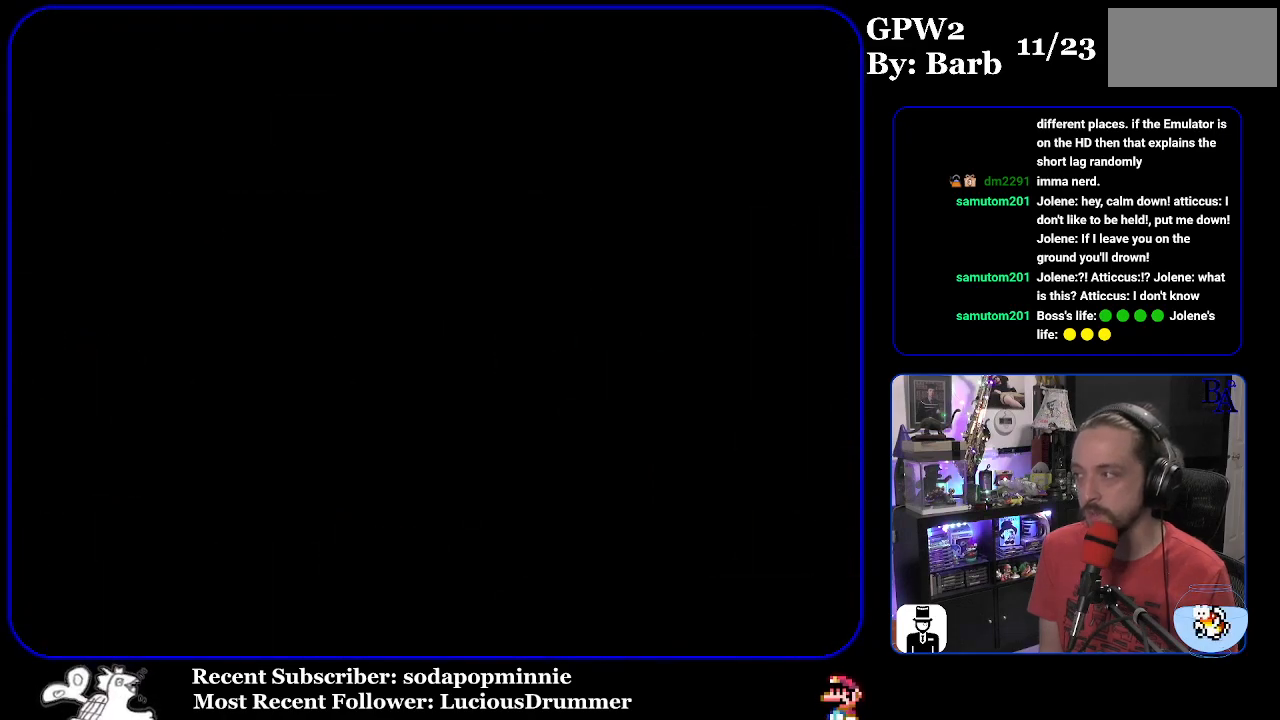
{"buttons": [], "events": []}
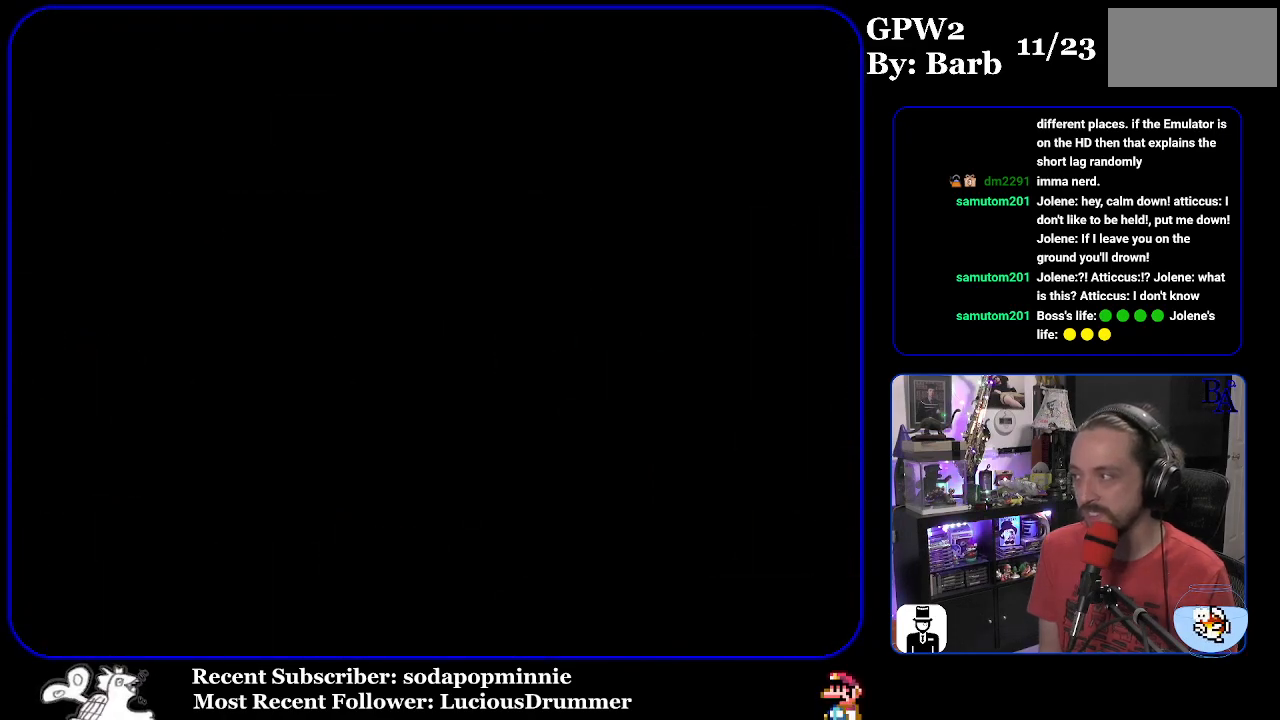
{"buttons": [], "events": []}
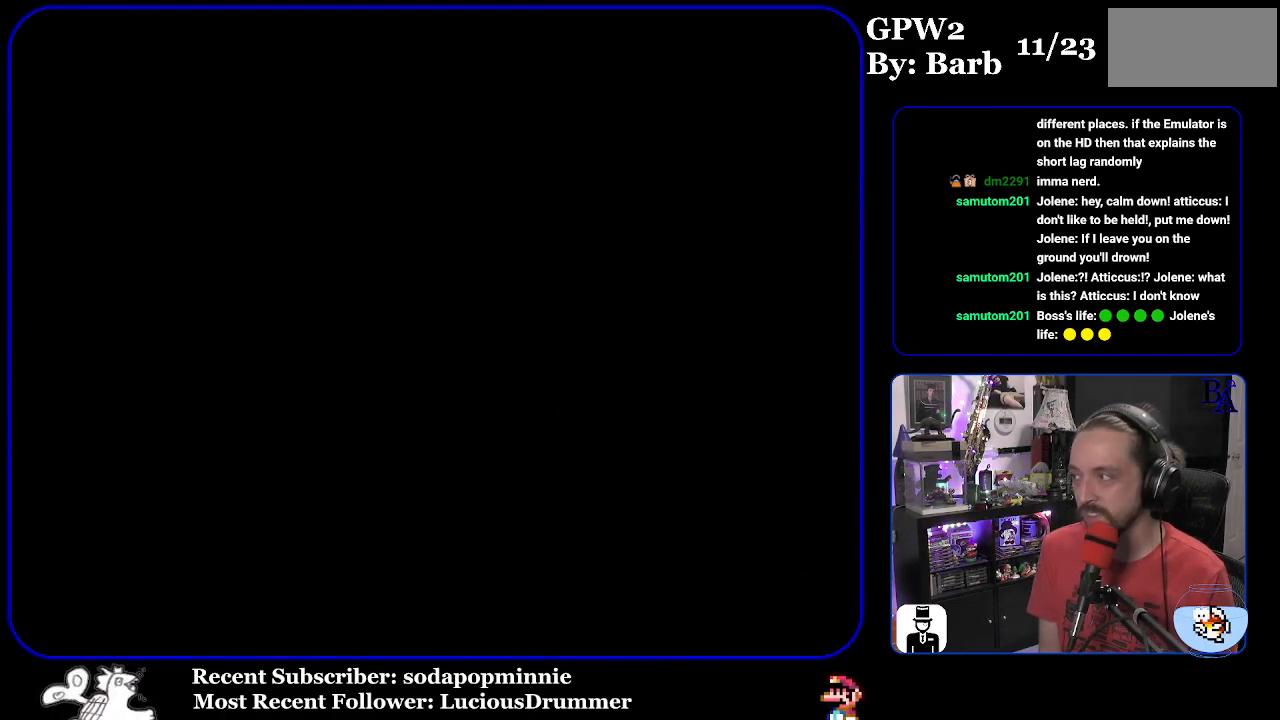
{"buttons": [], "events": []}
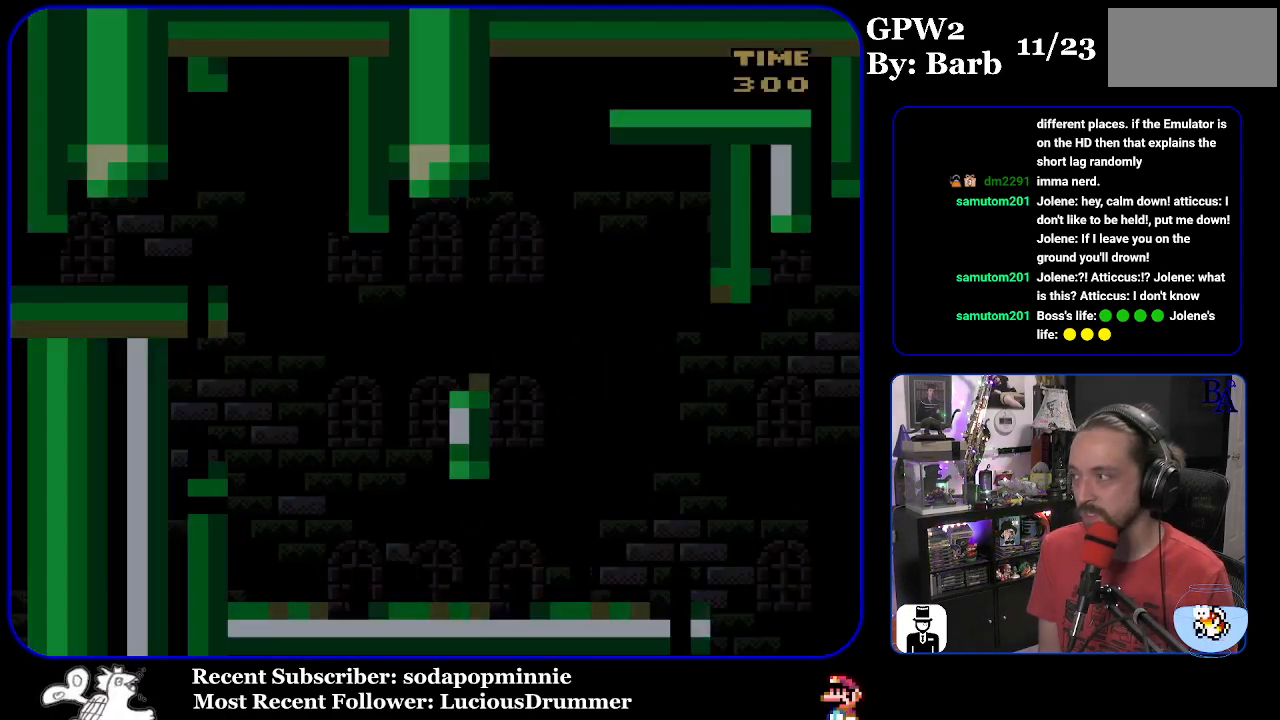
{"buttons": ["Y"], "events": [[167, "Y", "down"]]}
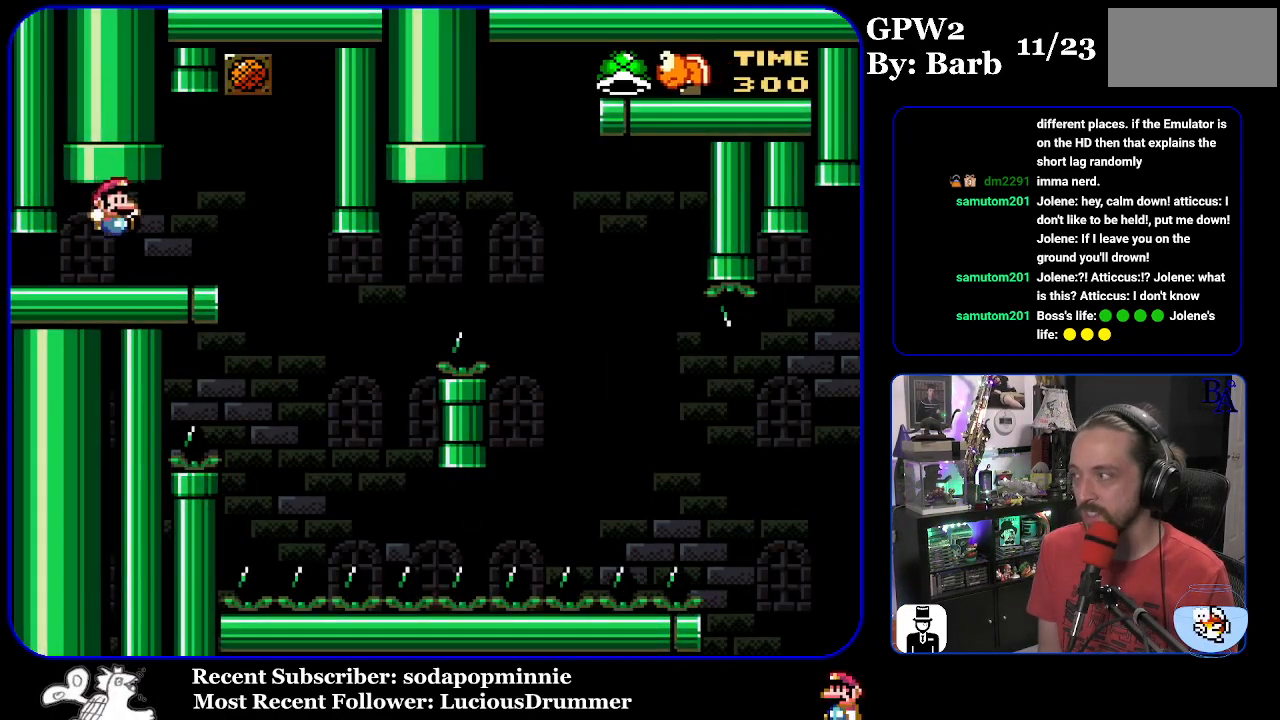
{"buttons": ["Y"], "events": [[33, "DPAD_RIGHT", "down"], [250, "DPAD_RIGHT", "up"], [317, "DPAD_LEFT", "down"], [417, "DPAD_LEFT", "up"]]}